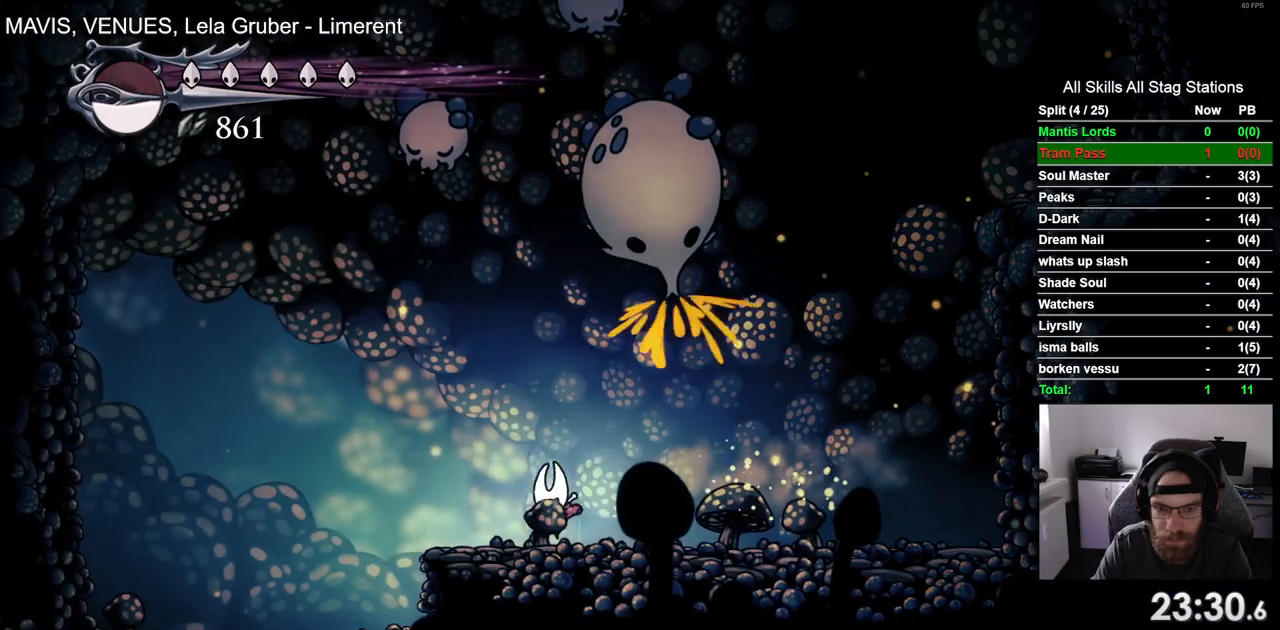
Gameplay with a controller (PlayStation layout); each line is a JSON object with the inputs held at the frame after it. "events" lists button and stick changes between this image and that frame as [ms after this image, input, new state], when the widget could be followed in between. Not read: L3 R1 R3.
{"buttons": ["DPAD_LEFT"], "left_stick": "center", "right_stick": "center", "events": []}
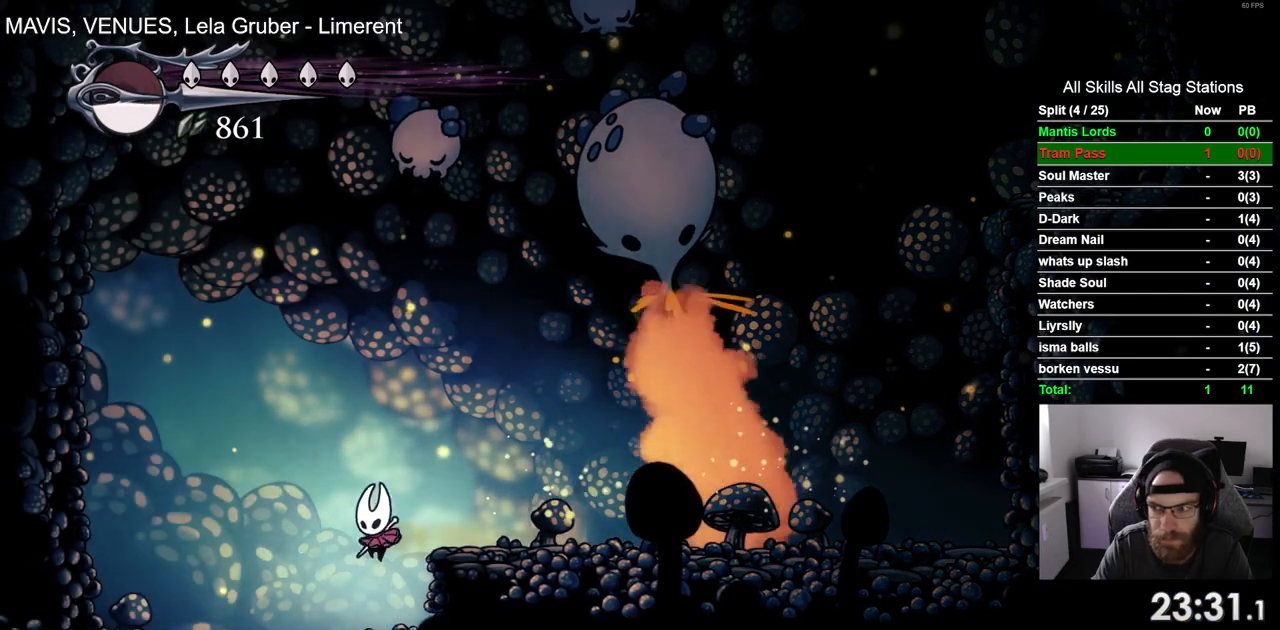
{"buttons": [], "left_stick": "center", "right_stick": "center", "events": [[200, "DPAD_LEFT", "up"]]}
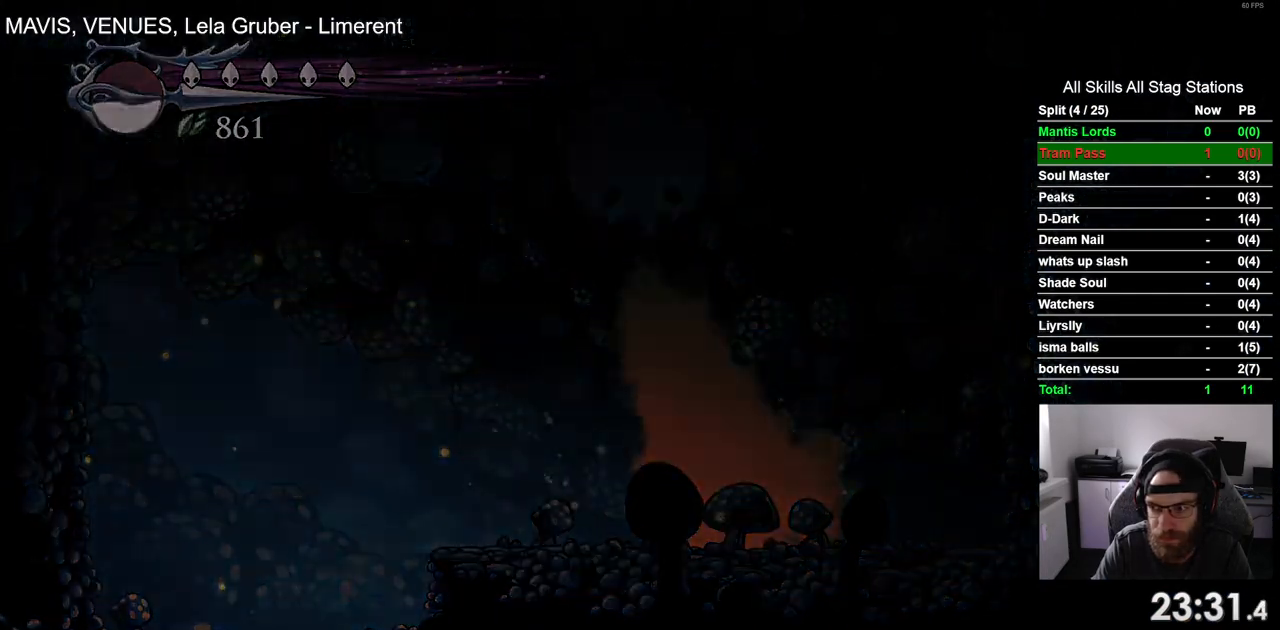
{"buttons": [], "left_stick": "center", "right_stick": "center", "events": []}
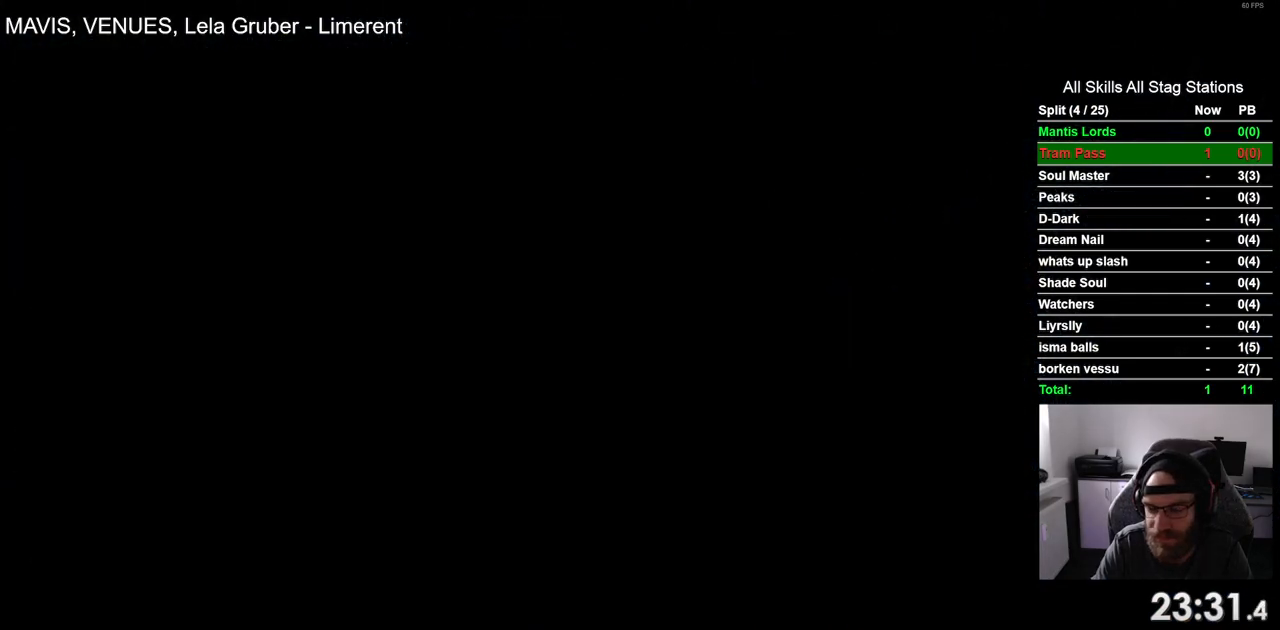
{"buttons": ["DPAD_RIGHT"], "left_stick": "center", "right_stick": "center", "events": [[367, "DPAD_RIGHT", "down"]]}
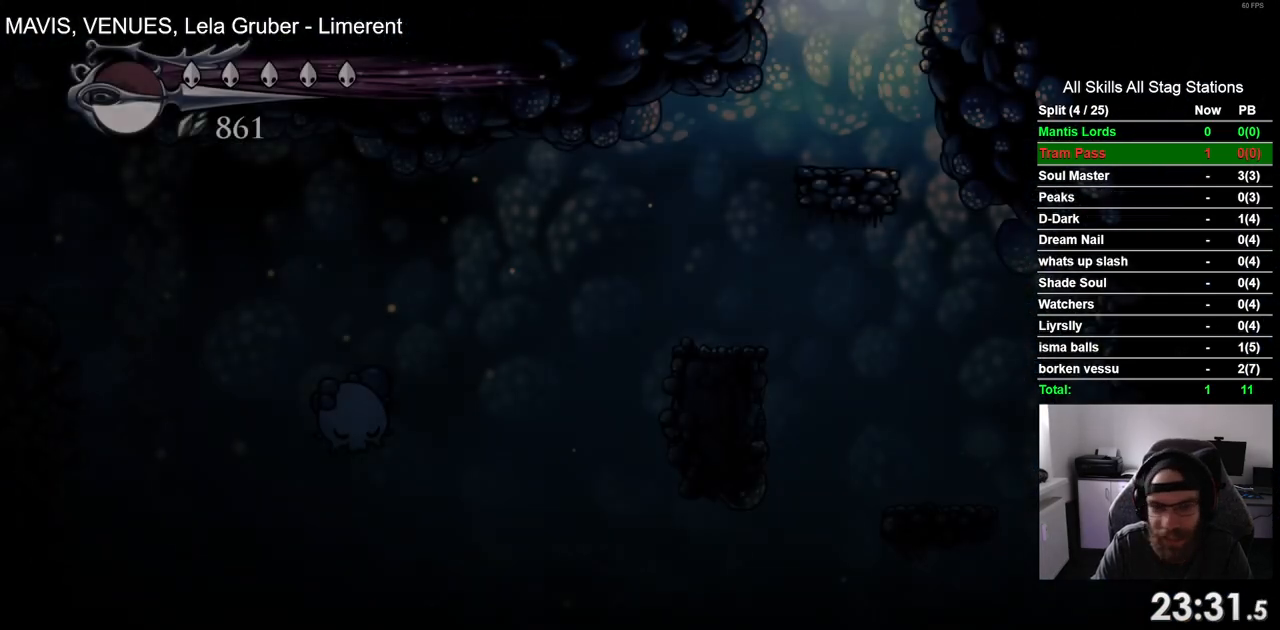
{"buttons": ["DPAD_LEFT"], "left_stick": "center", "right_stick": "center", "events": [[200, "DPAD_RIGHT", "up"], [317, "DPAD_LEFT", "down"]]}
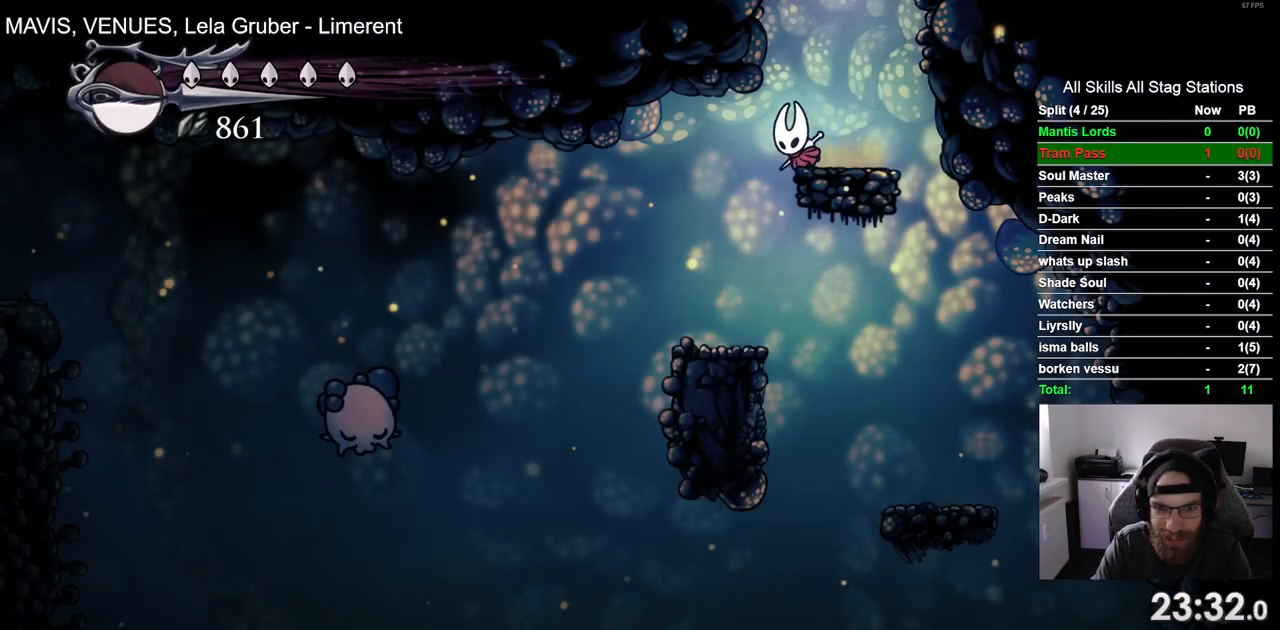
{"buttons": ["CROSS", "DPAD_LEFT"], "left_stick": "center", "right_stick": "center", "events": [[117, "DPAD_LEFT", "up"], [400, "DPAD_LEFT", "down"], [467, "CROSS", "down"]]}
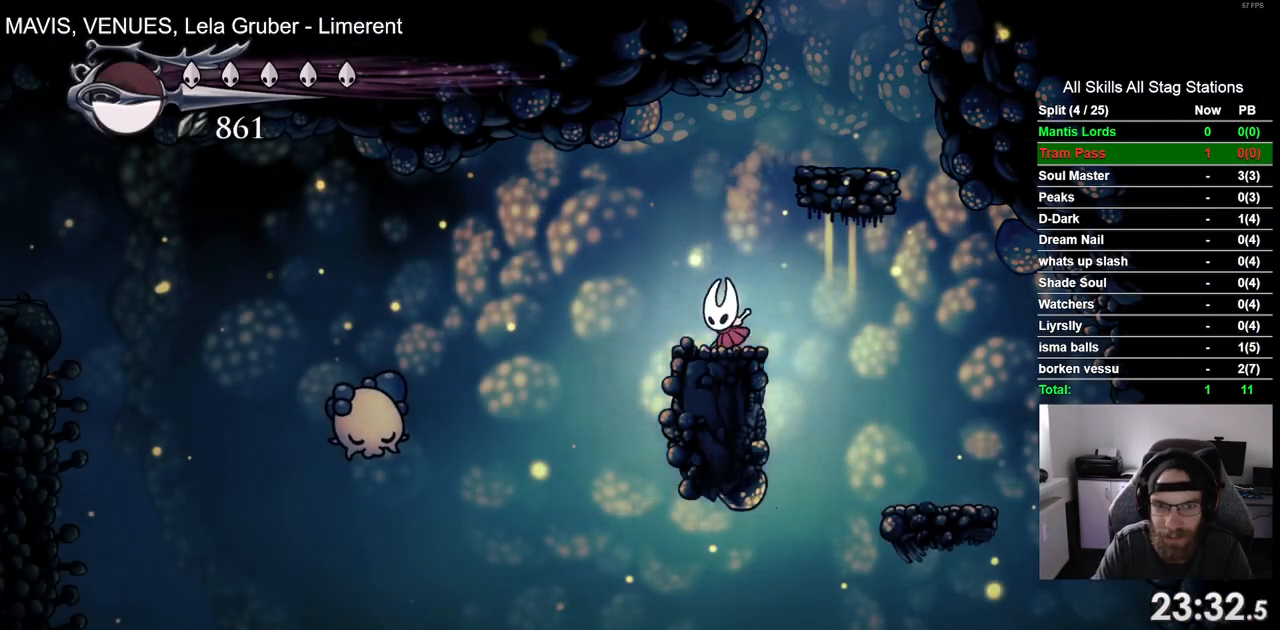
{"buttons": ["DPAD_DOWN", "DPAD_LEFT"], "left_stick": "center", "right_stick": "center", "events": [[133, "R2", "down"], [150, "CROSS", "up"], [350, "R2", "up"], [367, "DPAD_DOWN", "down"]]}
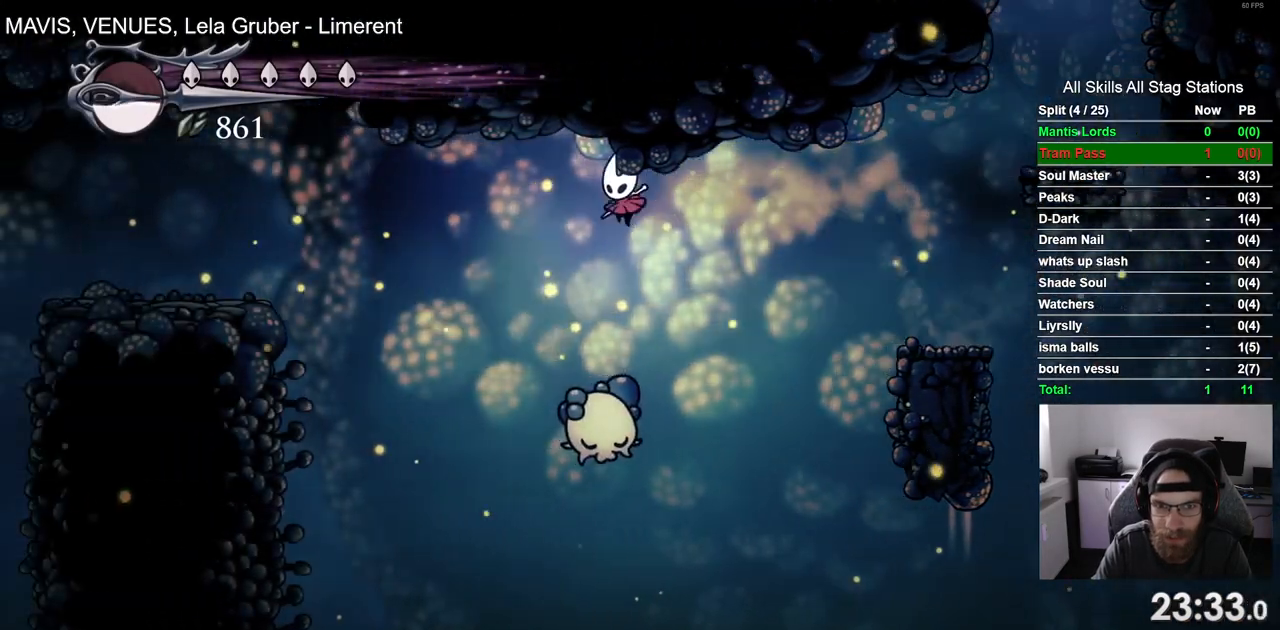
{"buttons": ["R2", "DPAD_LEFT"], "left_stick": "center", "right_stick": "center", "events": [[117, "SQUARE", "down"], [317, "DPAD_DOWN", "up"], [367, "SQUARE", "up"], [433, "R2", "down"]]}
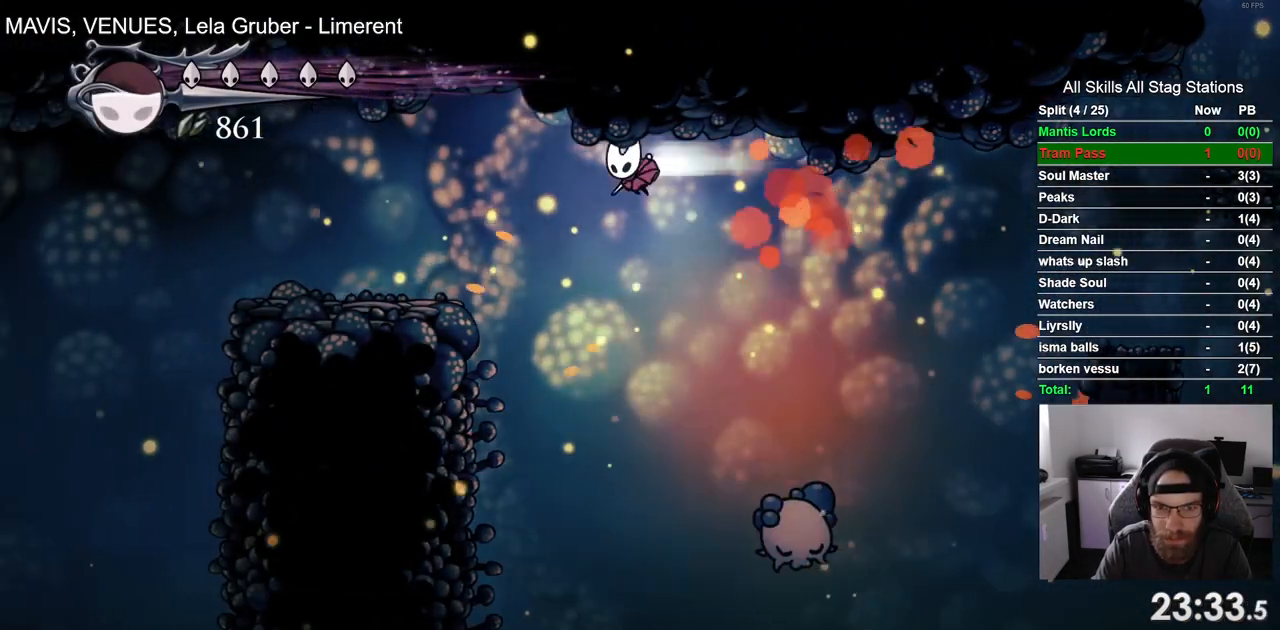
{"buttons": ["DPAD_LEFT"], "left_stick": "center", "right_stick": "center", "events": [[117, "R2", "up"]]}
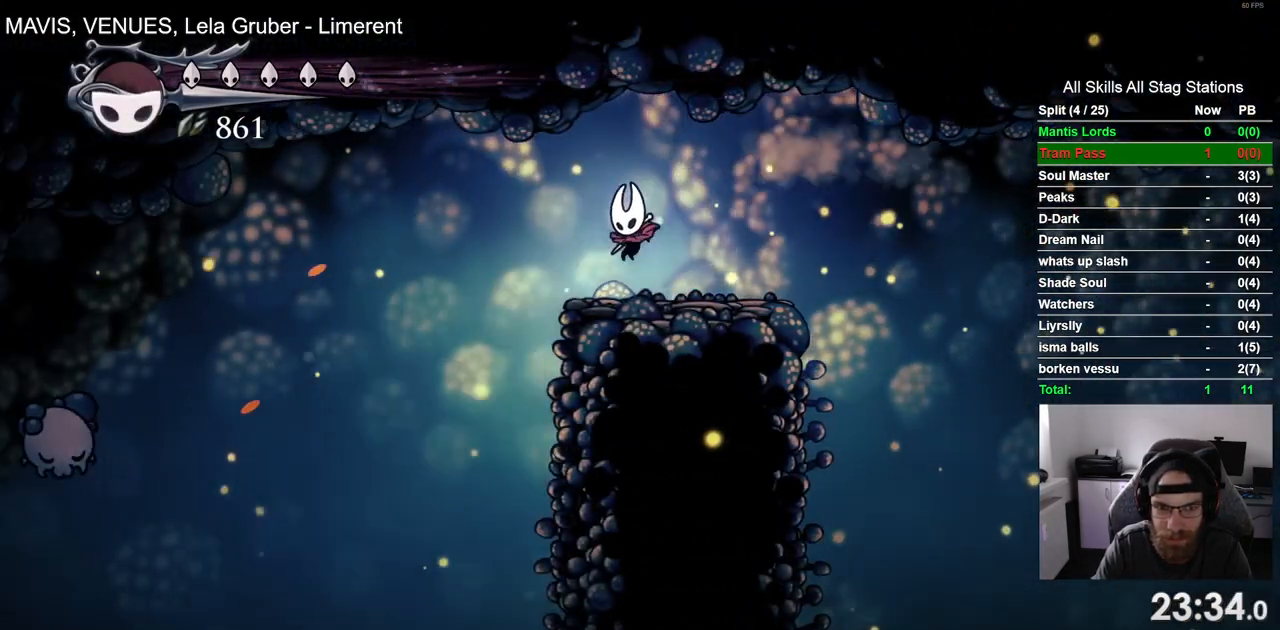
{"buttons": ["DPAD_RIGHT"], "left_stick": "center", "right_stick": "center", "events": [[283, "DPAD_LEFT", "up"], [333, "DPAD_RIGHT", "down"]]}
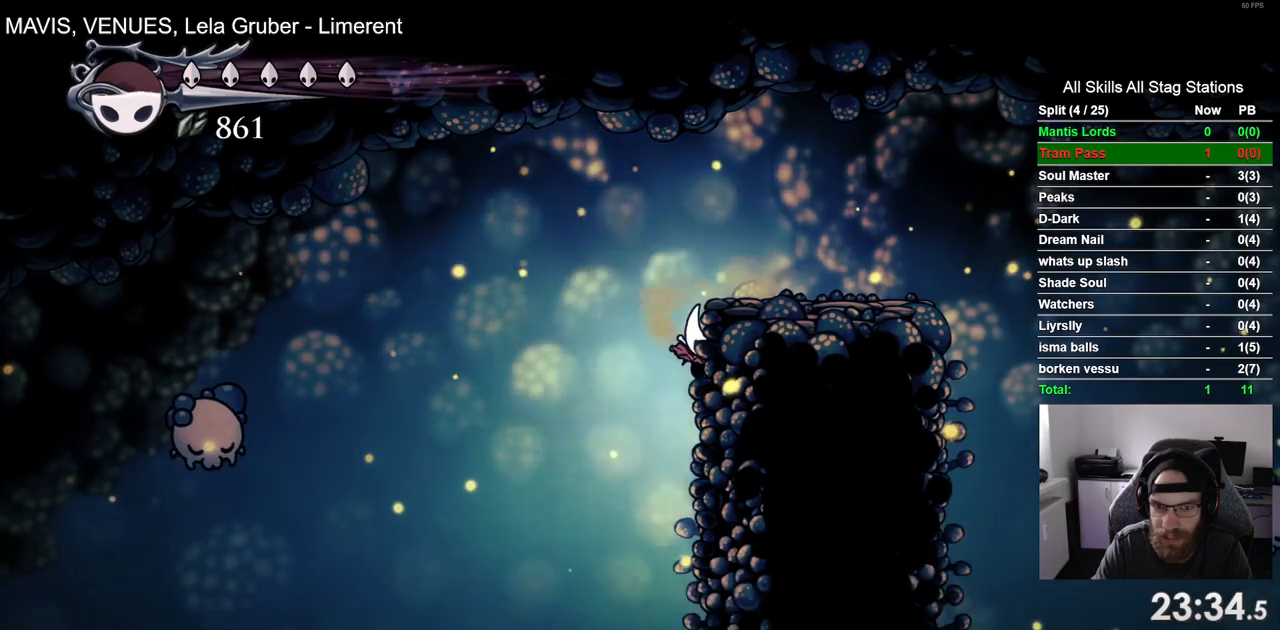
{"buttons": ["CROSS", "DPAD_LEFT"], "left_stick": "center", "right_stick": "center", "events": [[267, "CROSS", "down"], [317, "DPAD_LEFT", "down"], [317, "DPAD_RIGHT", "up"]]}
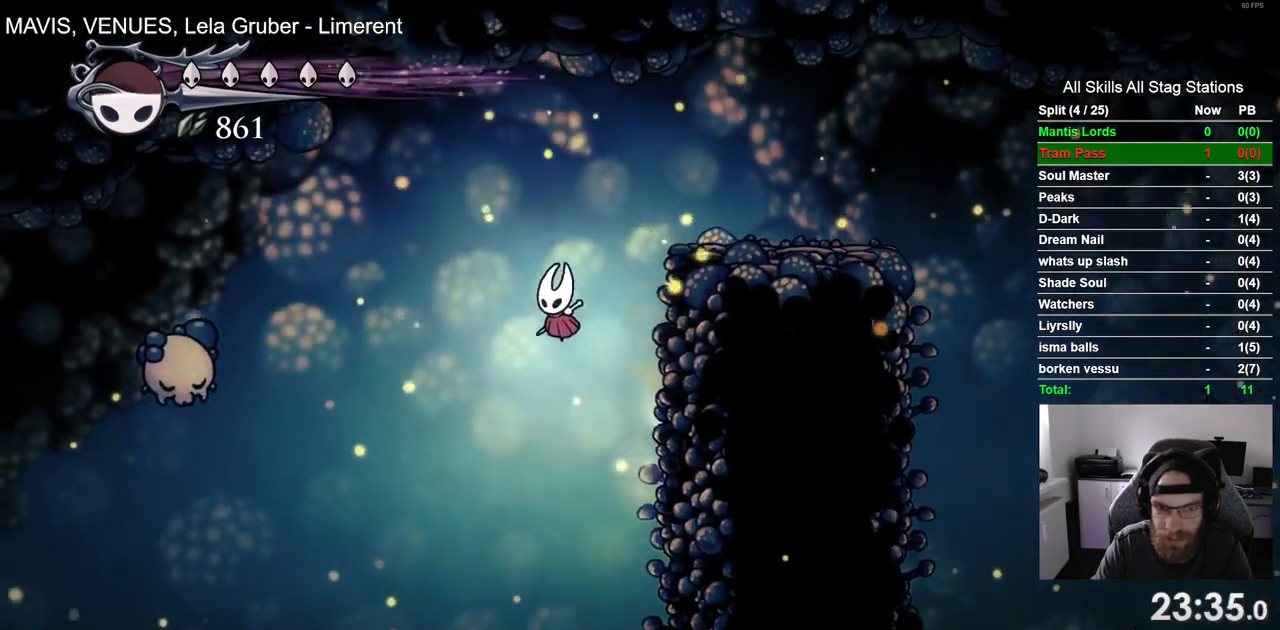
{"buttons": ["DPAD_LEFT"], "left_stick": "center", "right_stick": "center", "events": [[100, "CROSS", "up"]]}
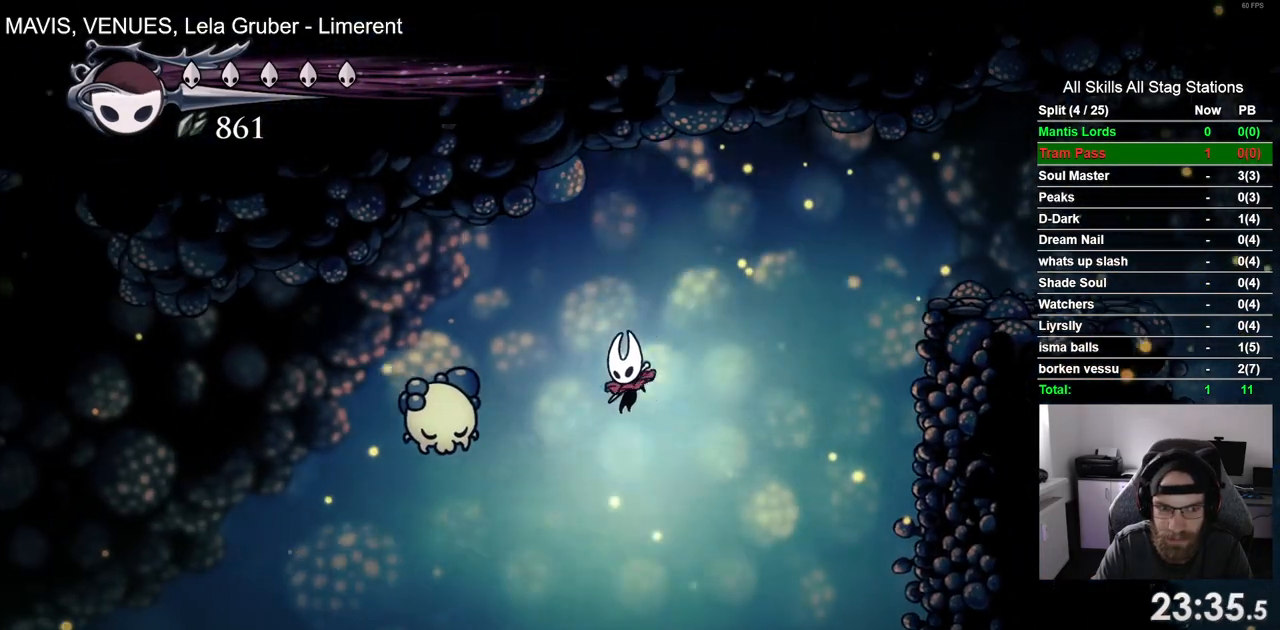
{"buttons": ["DPAD_LEFT"], "left_stick": "center", "right_stick": "center", "events": [[200, "R2", "down"], [433, "R2", "up"]]}
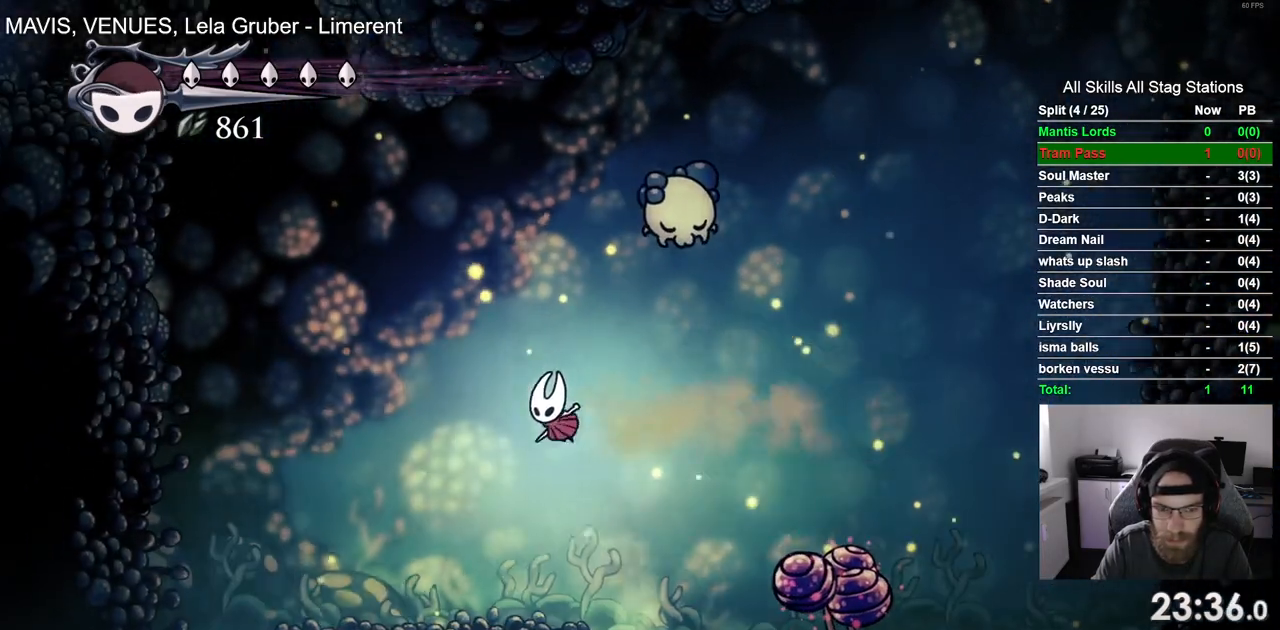
{"buttons": ["CROSS", "DPAD_LEFT"], "left_stick": "center", "right_stick": "center", "events": [[383, "CROSS", "down"]]}
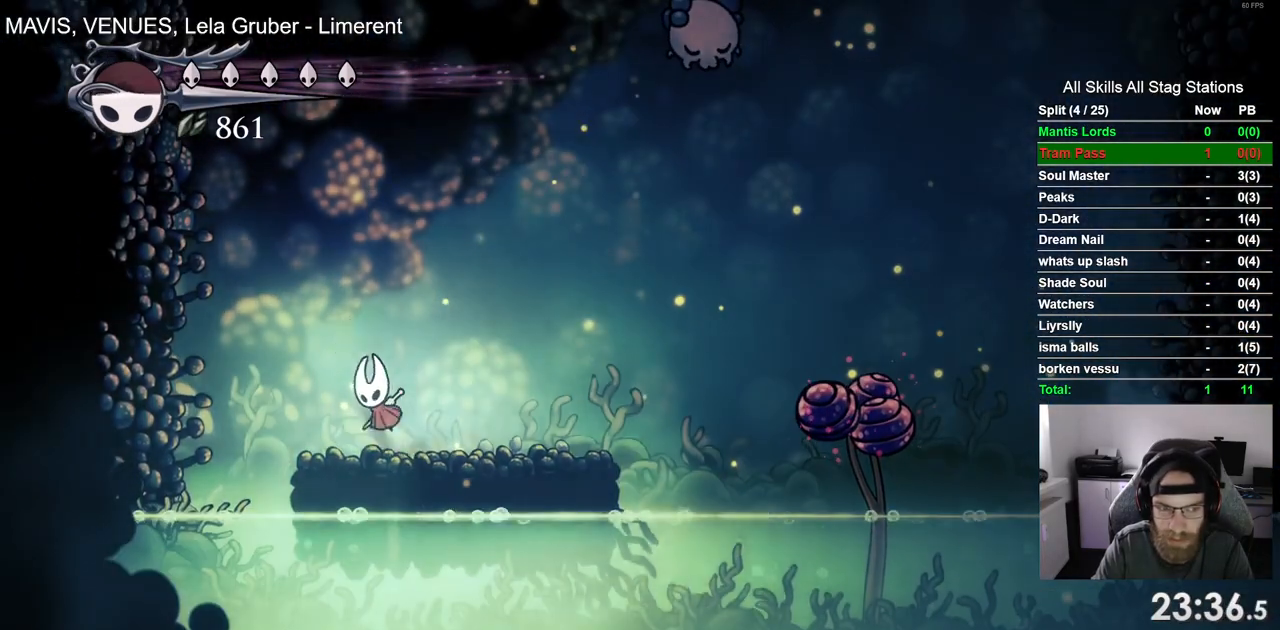
{"buttons": ["CROSS", "DPAD_LEFT"], "left_stick": "center", "right_stick": "center", "events": [[217, "R2", "down"], [333, "CROSS", "up"], [400, "R2", "up"], [450, "CROSS", "down"]]}
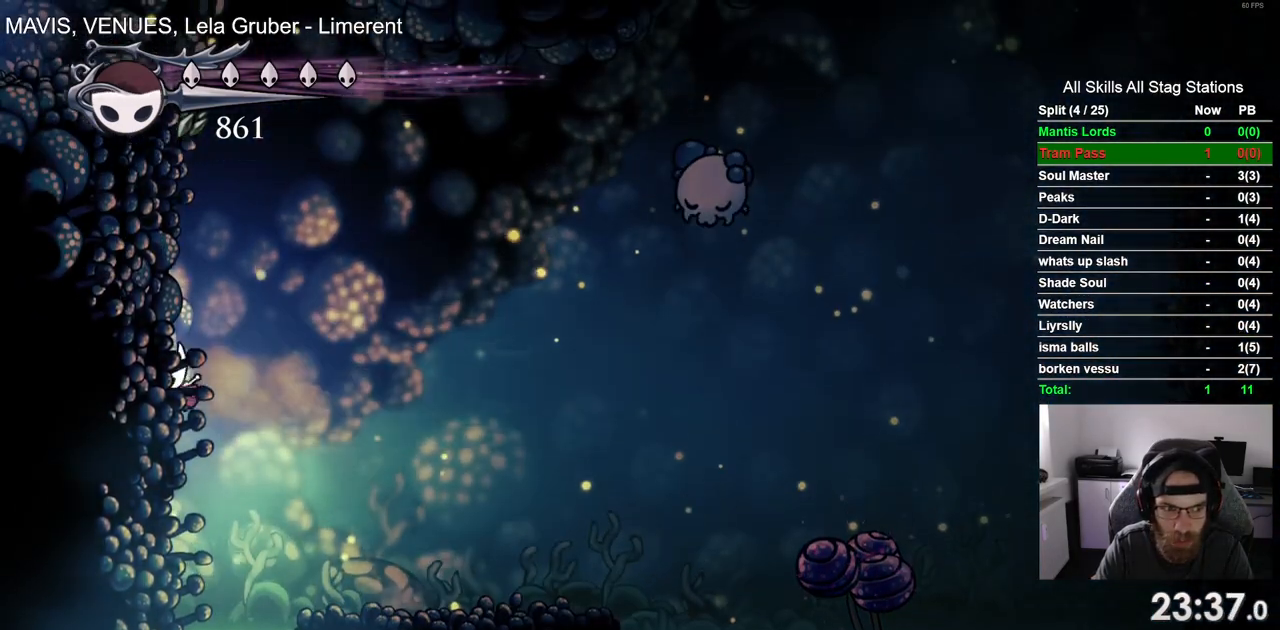
{"buttons": ["CROSS", "DPAD_LEFT"], "left_stick": "center", "right_stick": "center", "events": [[250, "CROSS", "up"], [333, "CROSS", "down"]]}
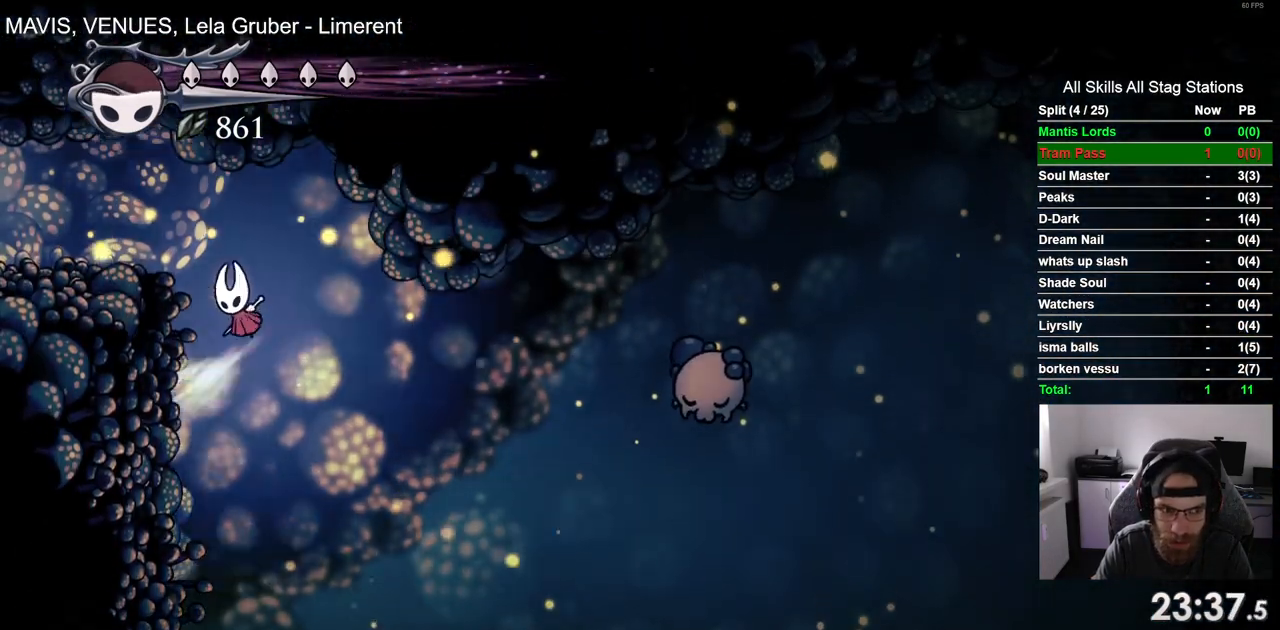
{"buttons": ["DPAD_LEFT"], "left_stick": "center", "right_stick": "center", "events": [[167, "CROSS", "up"], [217, "R2", "down"], [433, "R2", "up"]]}
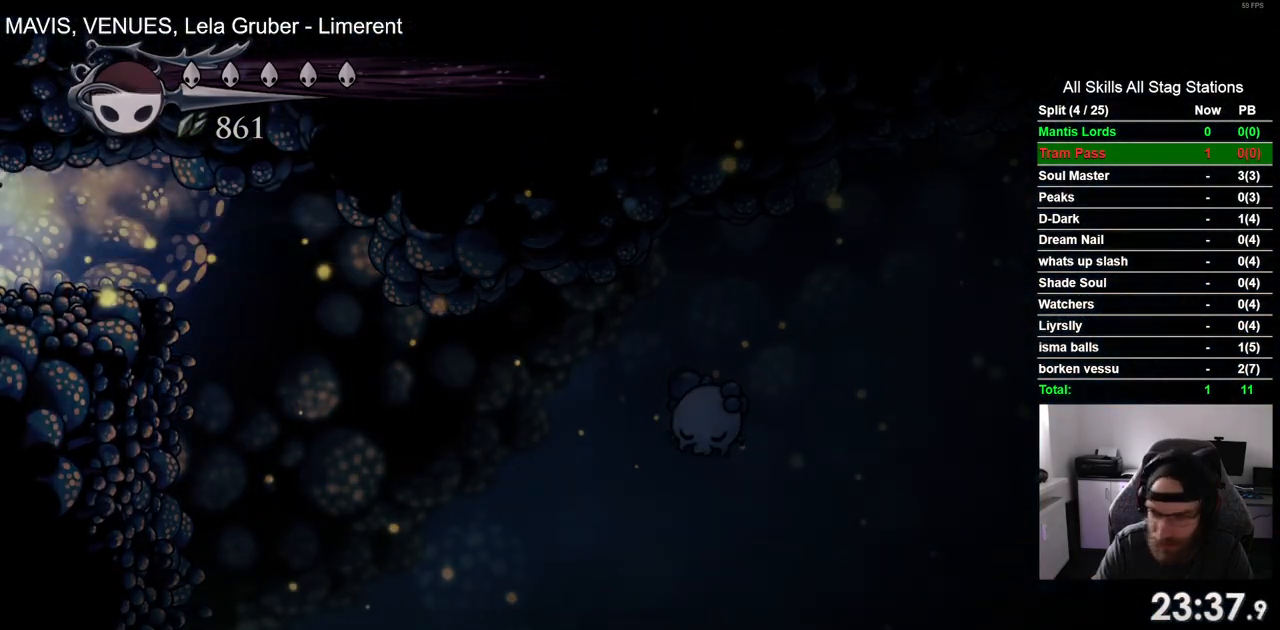
{"buttons": ["DPAD_LEFT"], "left_stick": "center", "right_stick": "center", "events": []}
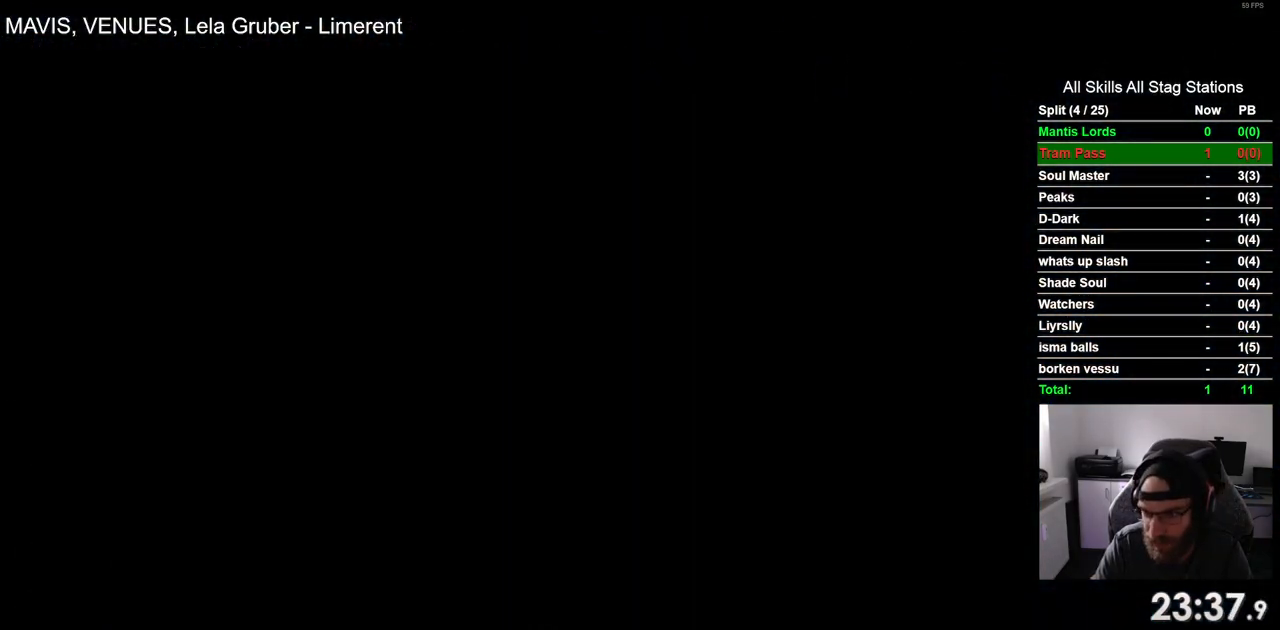
{"buttons": ["DPAD_LEFT"], "left_stick": "center", "right_stick": "center", "events": []}
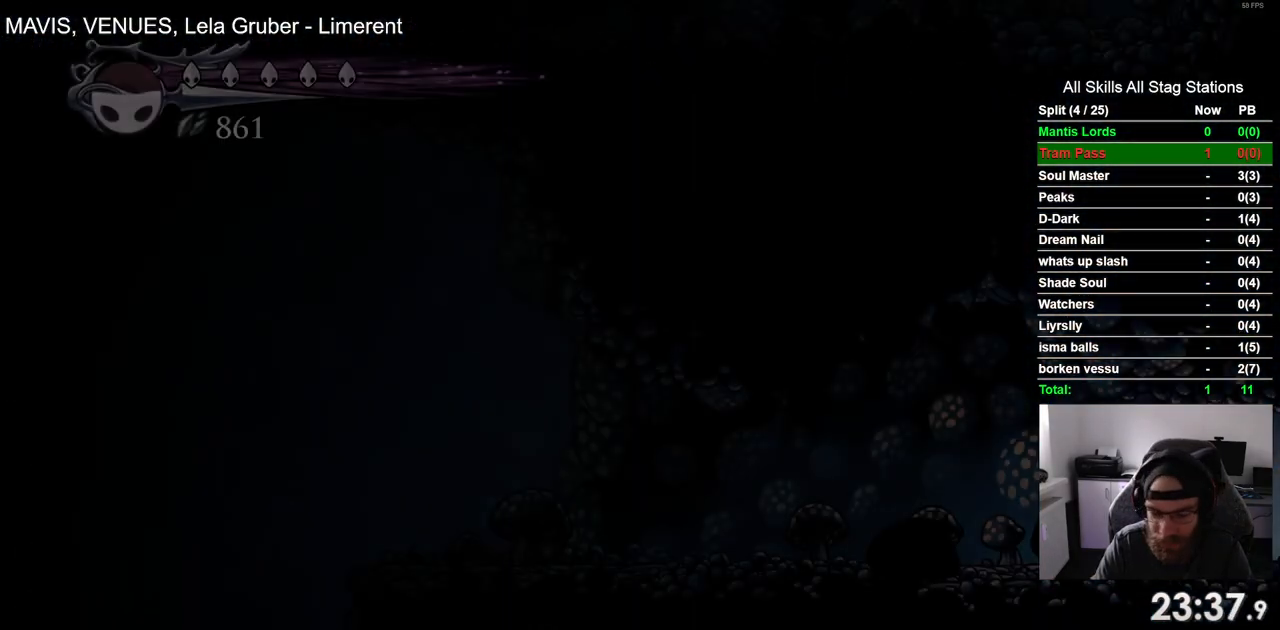
{"buttons": ["DPAD_LEFT"], "left_stick": "center", "right_stick": "center", "events": []}
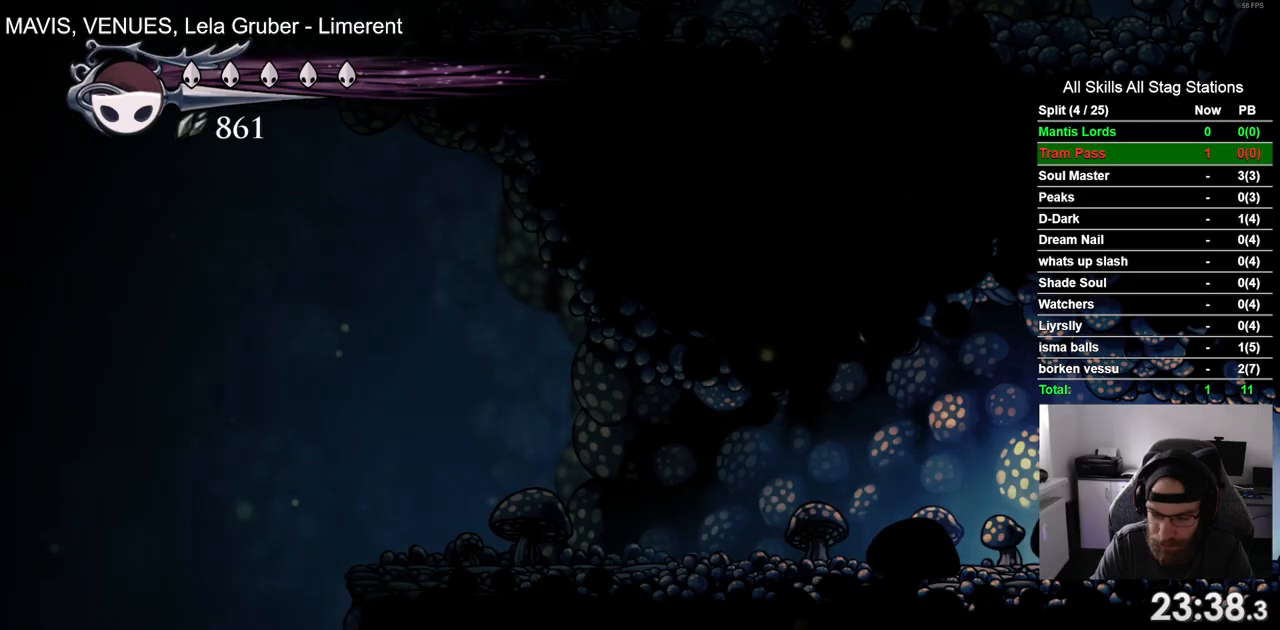
{"buttons": ["R2", "DPAD_LEFT"], "left_stick": "center", "right_stick": "center", "events": [[300, "R2", "down"]]}
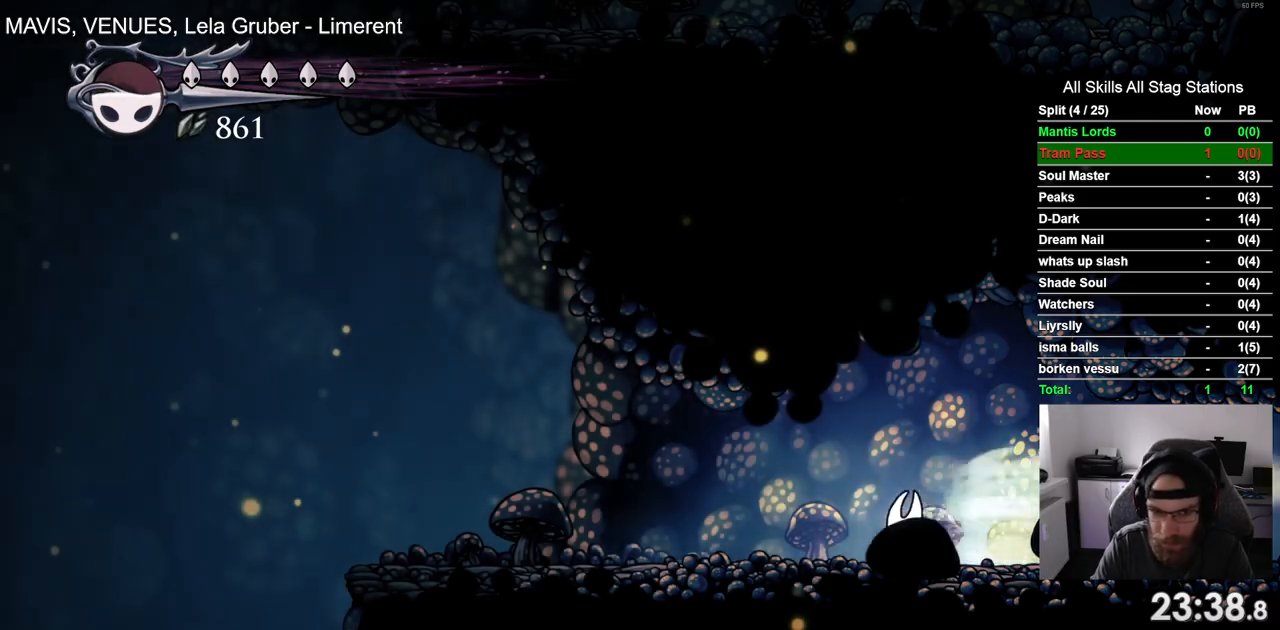
{"buttons": ["DPAD_LEFT"], "left_stick": "center", "right_stick": "center", "events": [[50, "R2", "up"]]}